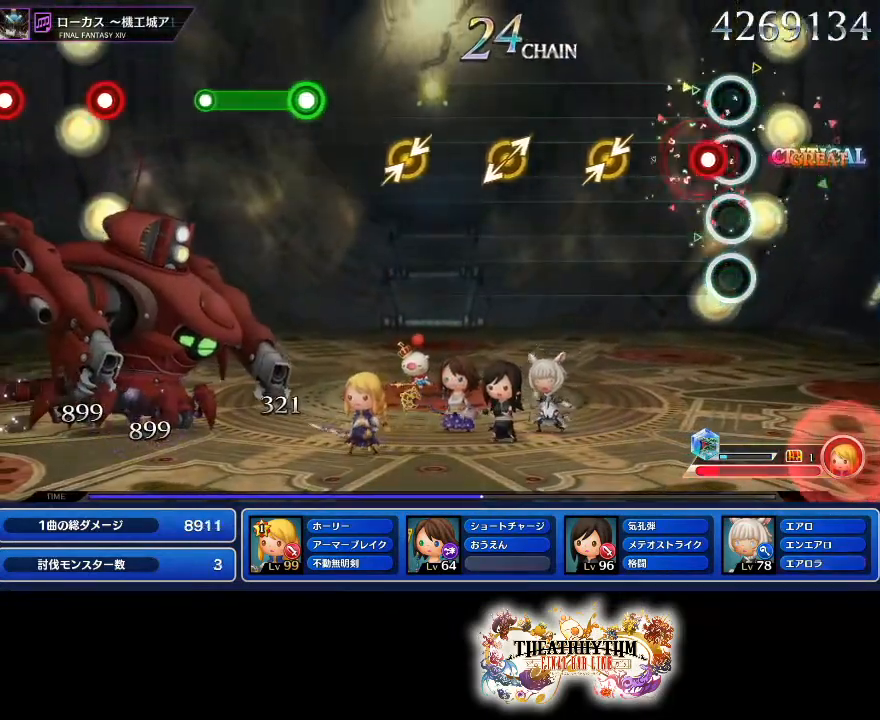
Gameplay with a controller (PlayStation layout); each line is a JSON object with the inputs held at the frame after it. "events" lists button and stick changes between this image and that frame as [ms after this image, input, new state], when the widget could be followed in between. Not read: L1 L3 R1 R3.
{"buttons": [], "left_stick": "center", "right_stick": "center", "events": [[50, "L2", "down"], [150, "L2", "up"], [250, "right_stick", "up-right"], [401, "right_stick", "center"]]}
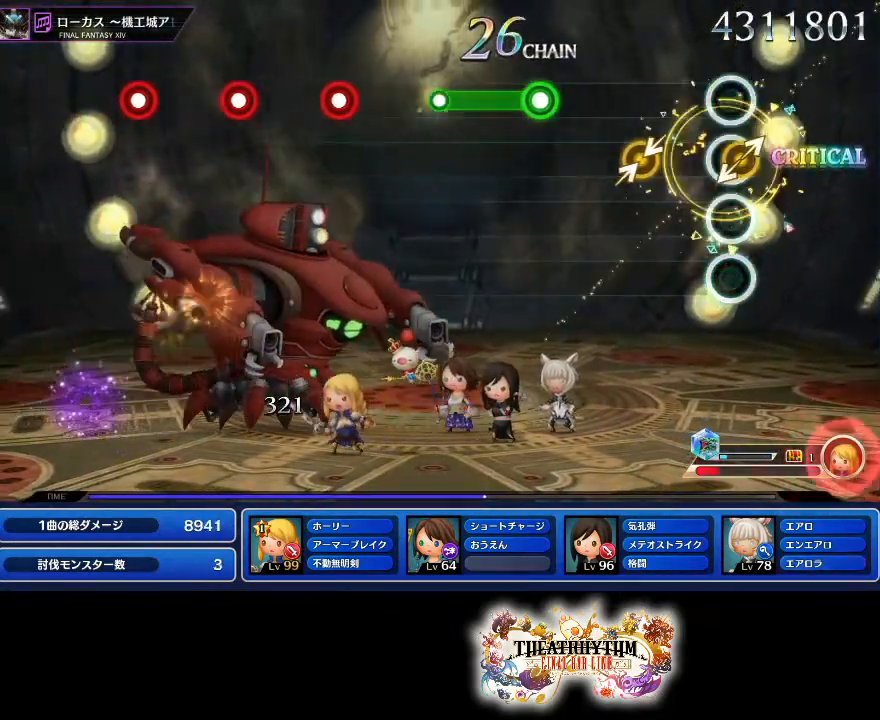
{"buttons": ["R2"], "left_stick": "center", "right_stick": "center", "events": [[50, "right_stick", "up-right"], [116, "right_stick", "center"], [233, "right_stick", "up-right"], [350, "right_stick", "center"], [467, "R2", "down"]]}
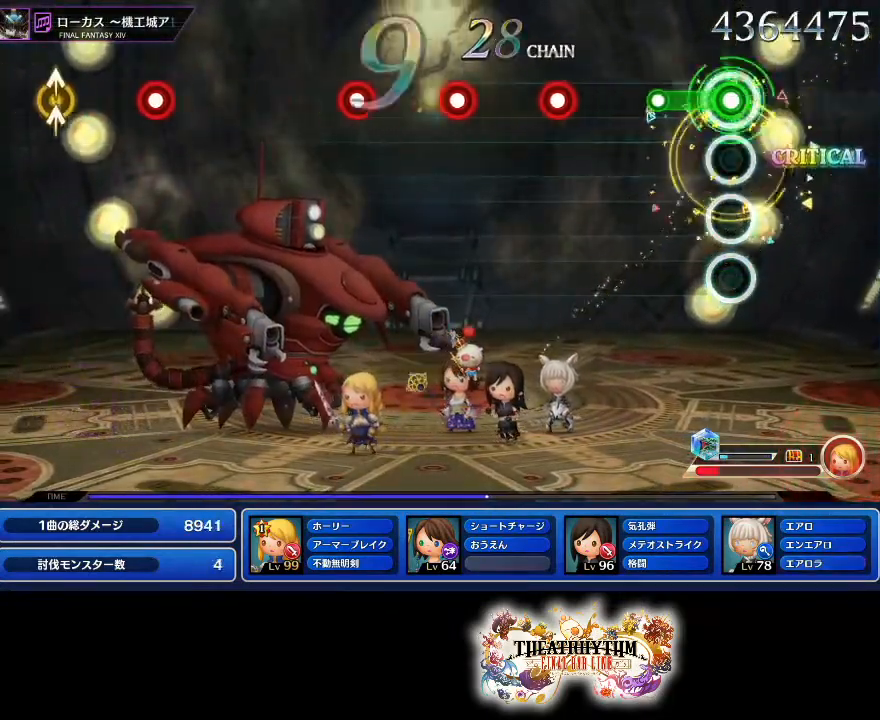
{"buttons": ["R2"], "left_stick": "center", "right_stick": "center", "events": [[184, "R2", "up"], [401, "R2", "down"]]}
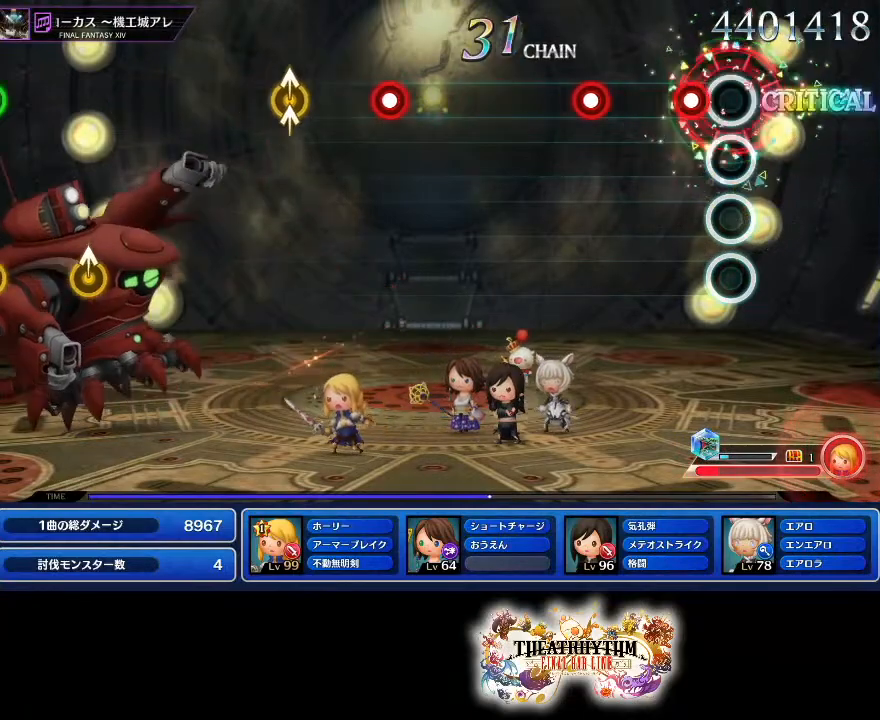
{"buttons": ["R2"], "left_stick": "center", "right_stick": "center"}
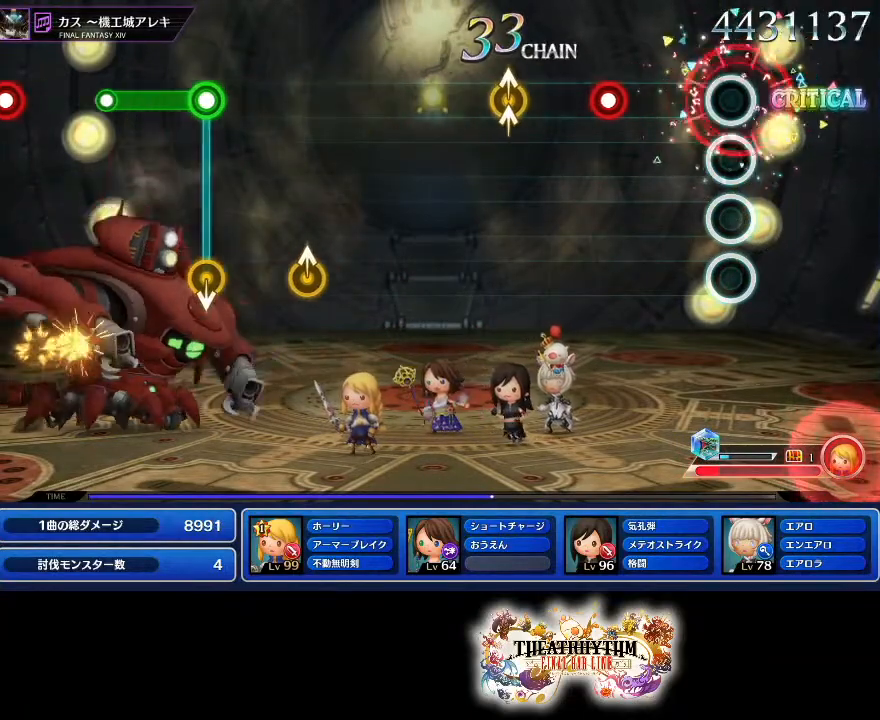
{"buttons": [], "left_stick": "up", "right_stick": "center", "events": [[34, "R2", "up"], [317, "R2", "down"], [434, "R2", "up"], [501, "left_stick", "up"]]}
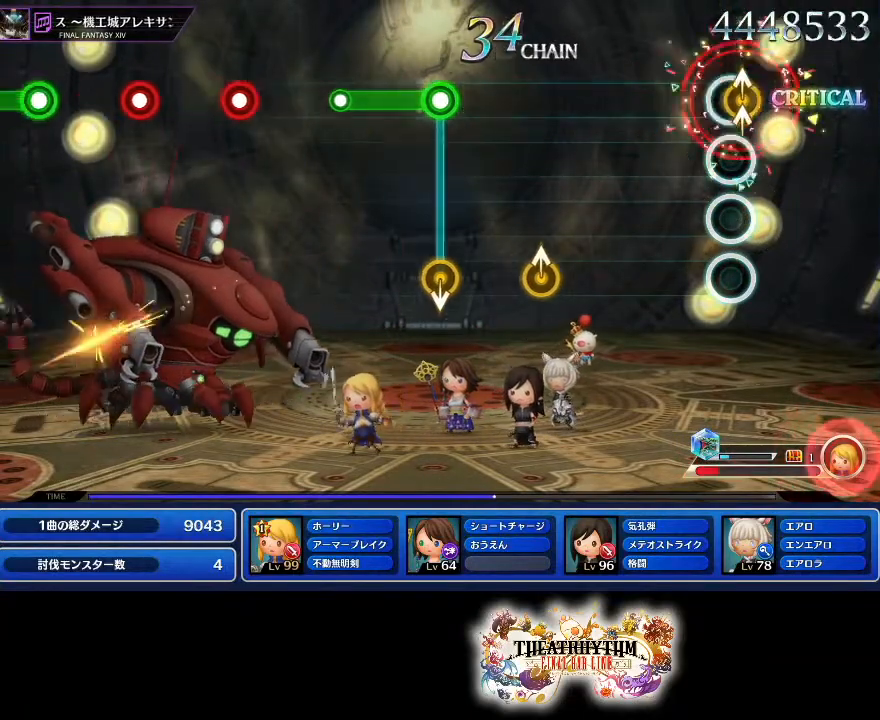
{"buttons": [], "left_stick": "up", "right_stick": "center", "events": [[33, "right_stick", "up-left"], [150, "left_stick", "center"], [150, "right_stick", "center"], [433, "left_stick", "up"]]}
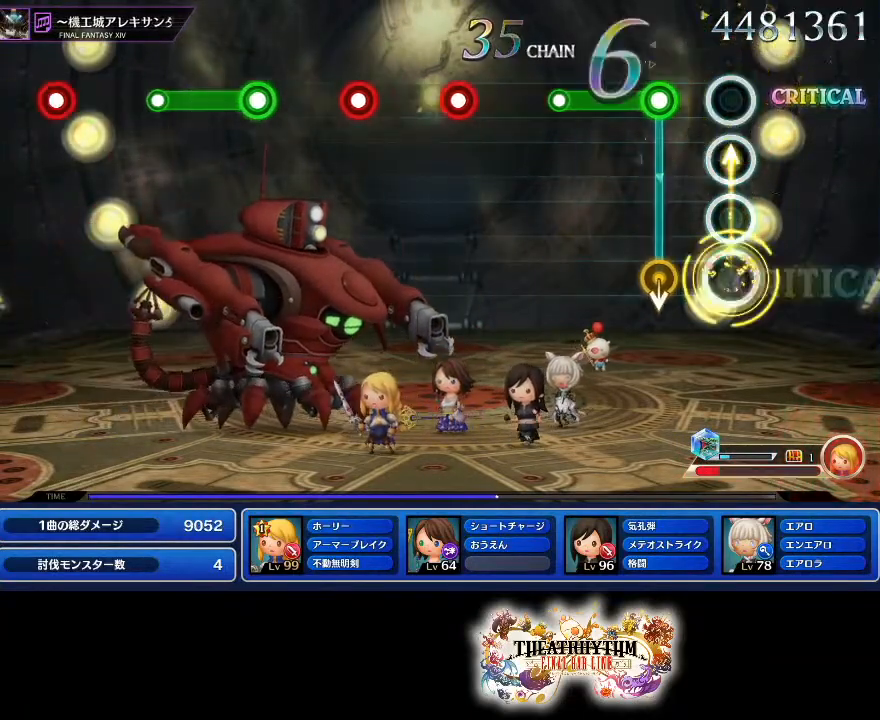
{"buttons": [], "left_stick": "center", "right_stick": "center", "events": [[34, "left_stick", "center"], [184, "R2", "down"], [417, "R2", "up"]]}
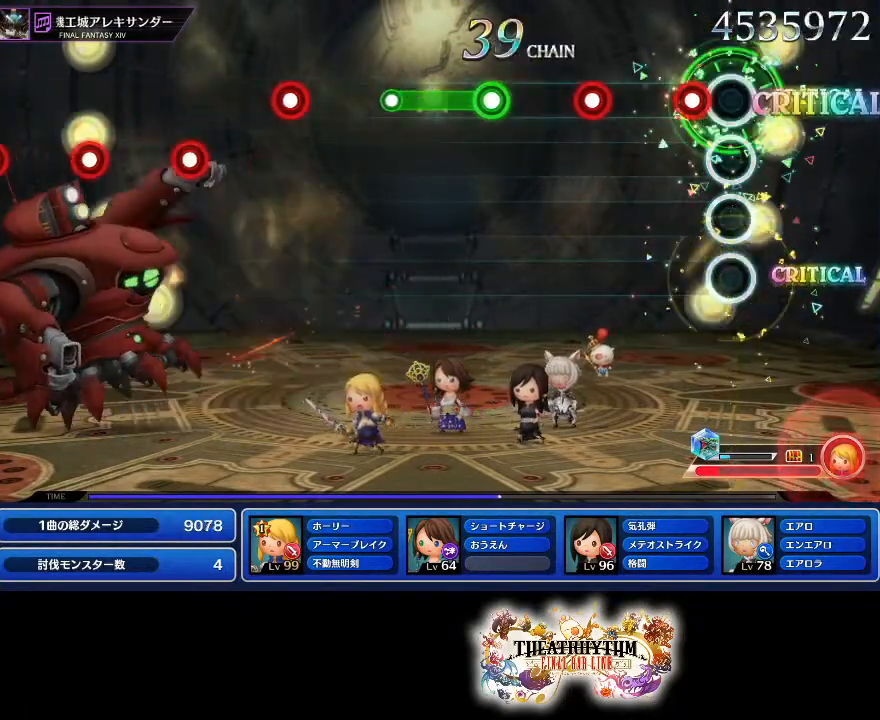
{"buttons": [], "left_stick": "center", "right_stick": "center"}
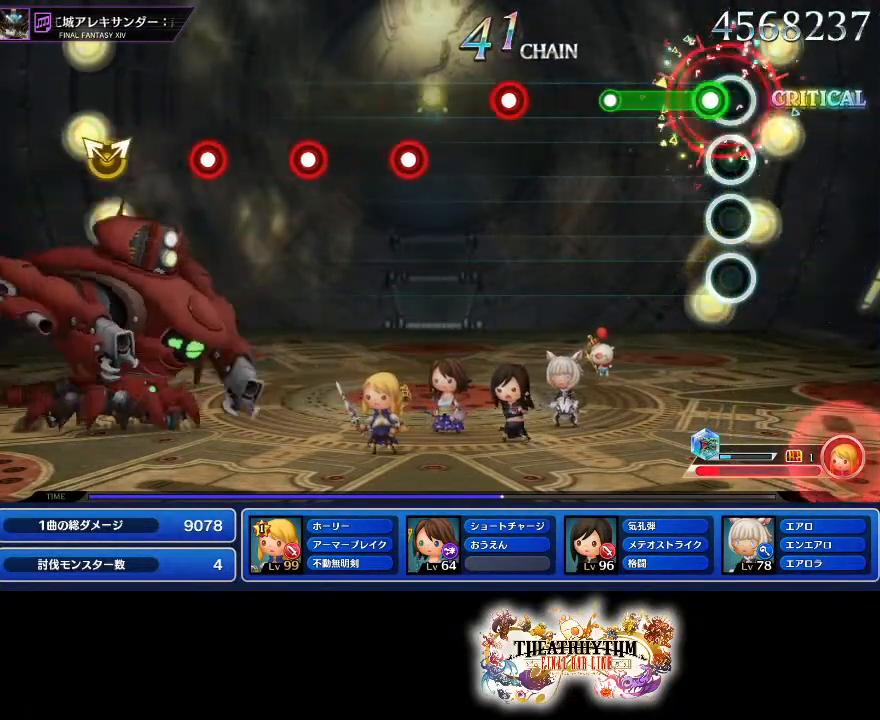
{"buttons": ["R2"], "left_stick": "center", "right_stick": "center", "events": [[100, "R2", "down"], [300, "R2", "up"], [501, "R2", "down"]]}
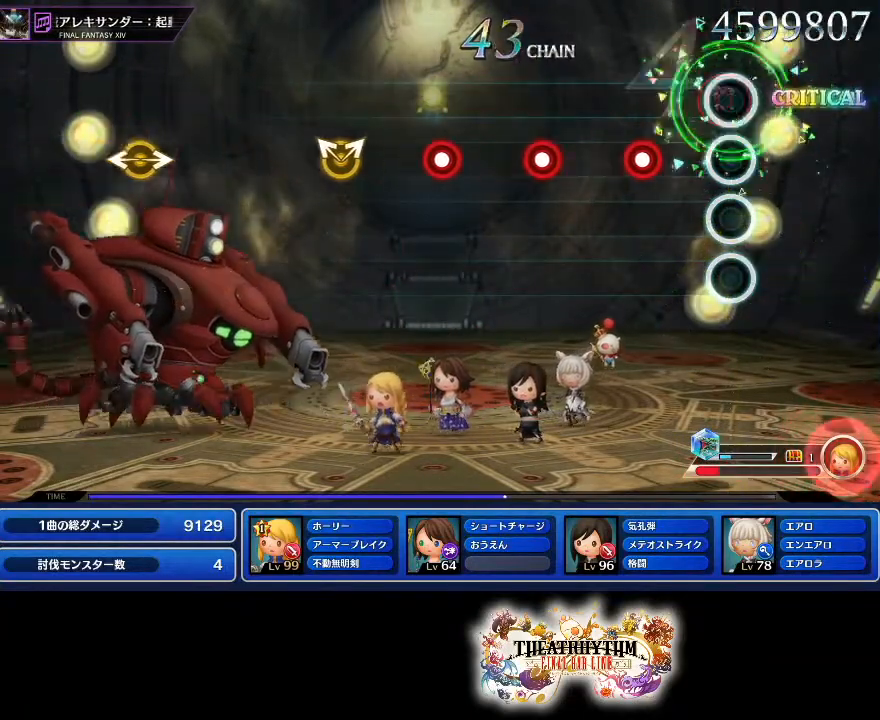
{"buttons": ["R2"], "left_stick": "center", "right_stick": "center"}
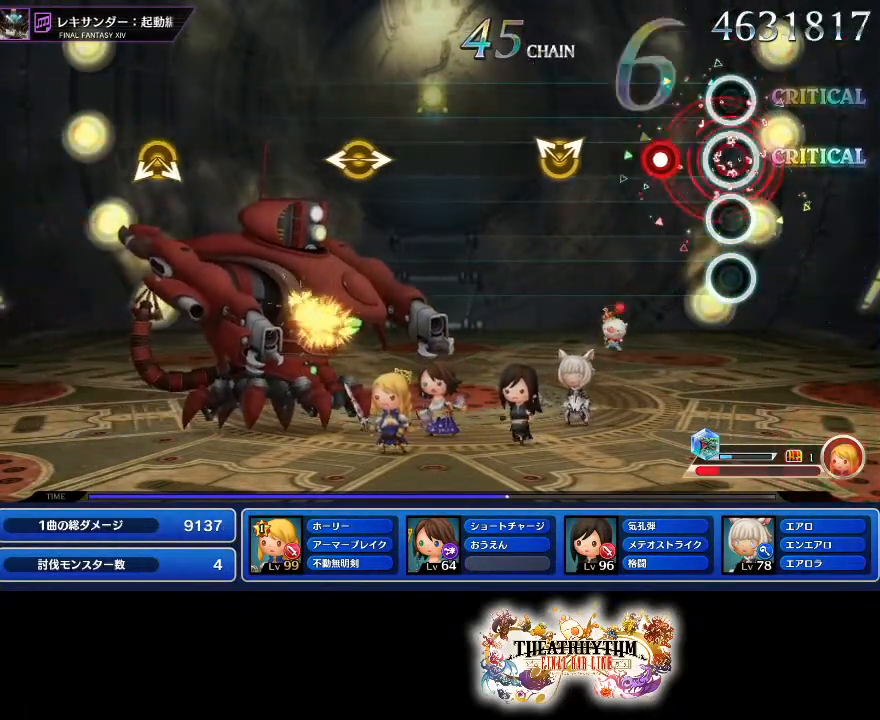
{"buttons": [], "left_stick": "center", "right_stick": "center"}
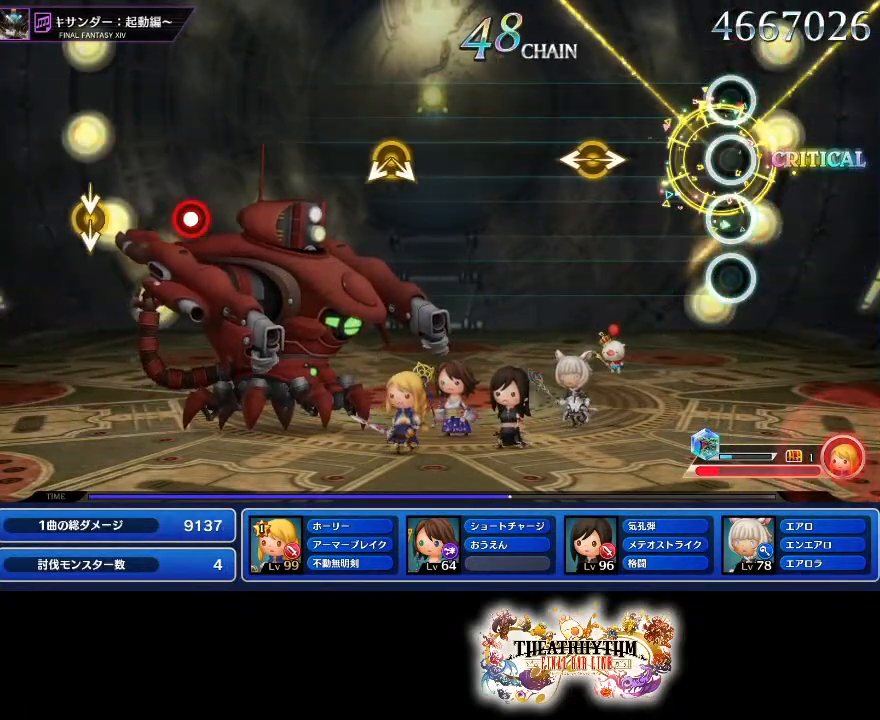
{"buttons": [], "left_stick": "center", "right_stick": "center"}
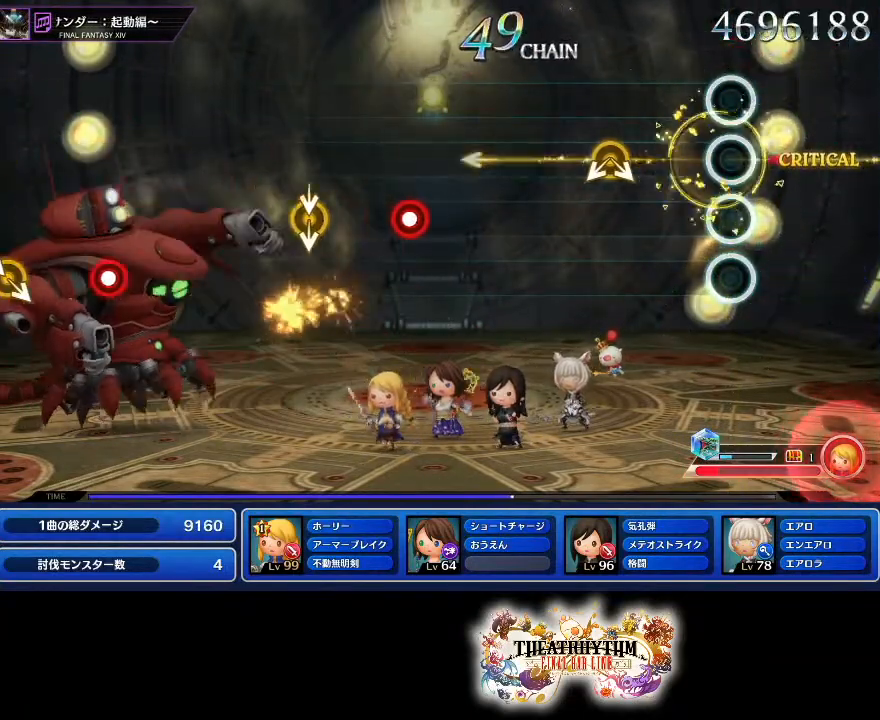
{"buttons": [], "left_stick": "center", "right_stick": "center", "events": []}
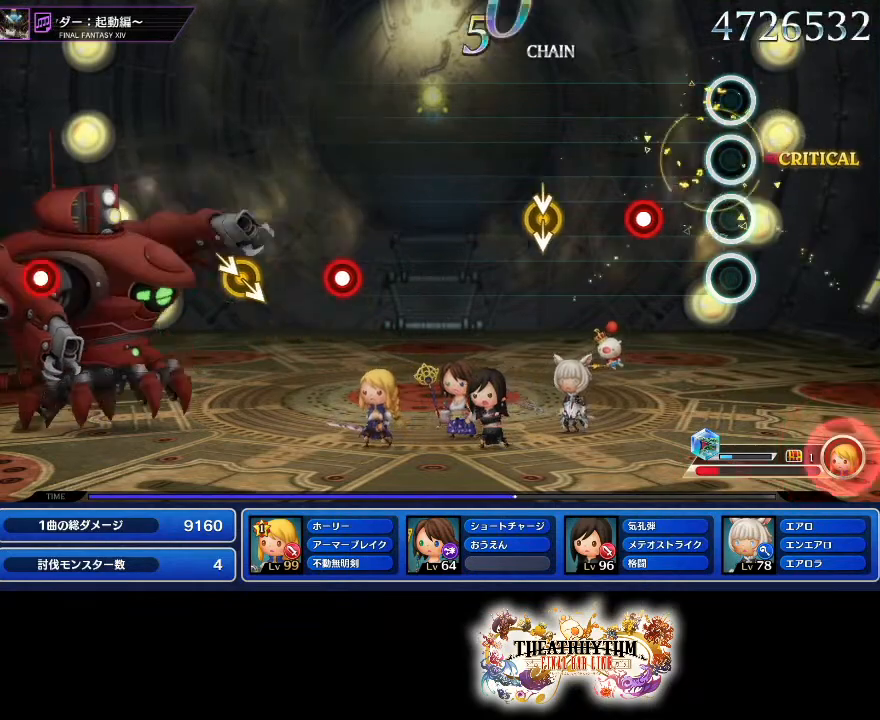
{"buttons": [], "left_stick": "center", "right_stick": "center", "events": [[217, "R2", "down"], [317, "R2", "up"]]}
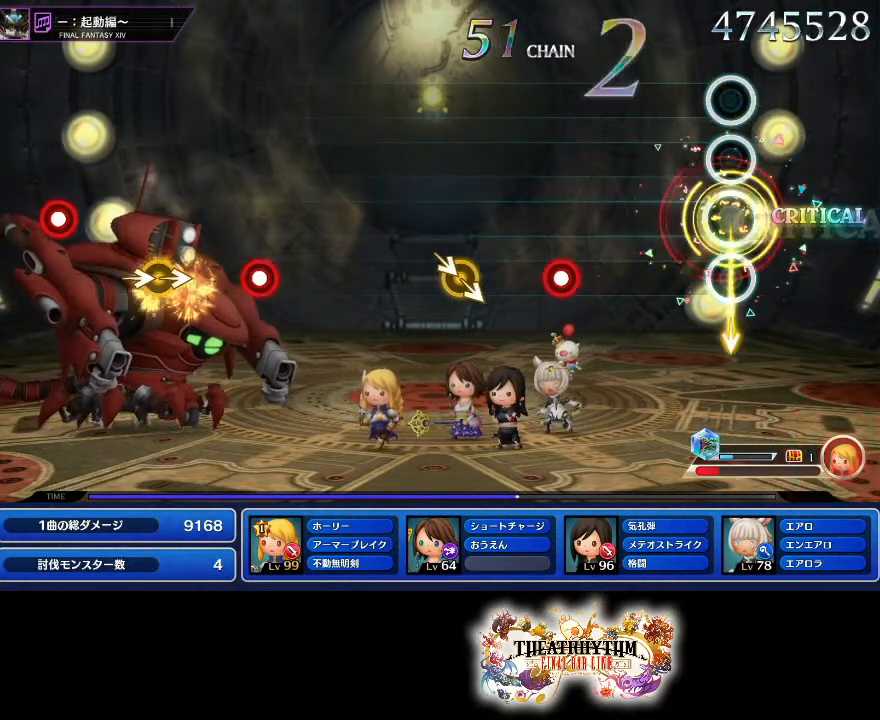
{"buttons": [], "left_stick": "center", "right_stick": "center"}
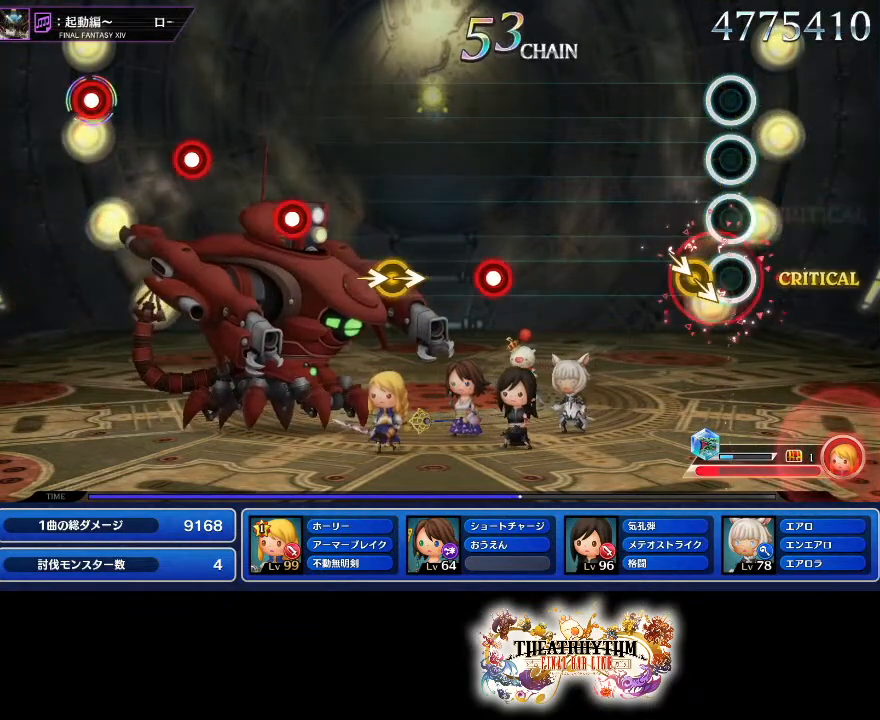
{"buttons": [], "left_stick": "center", "right_stick": "center"}
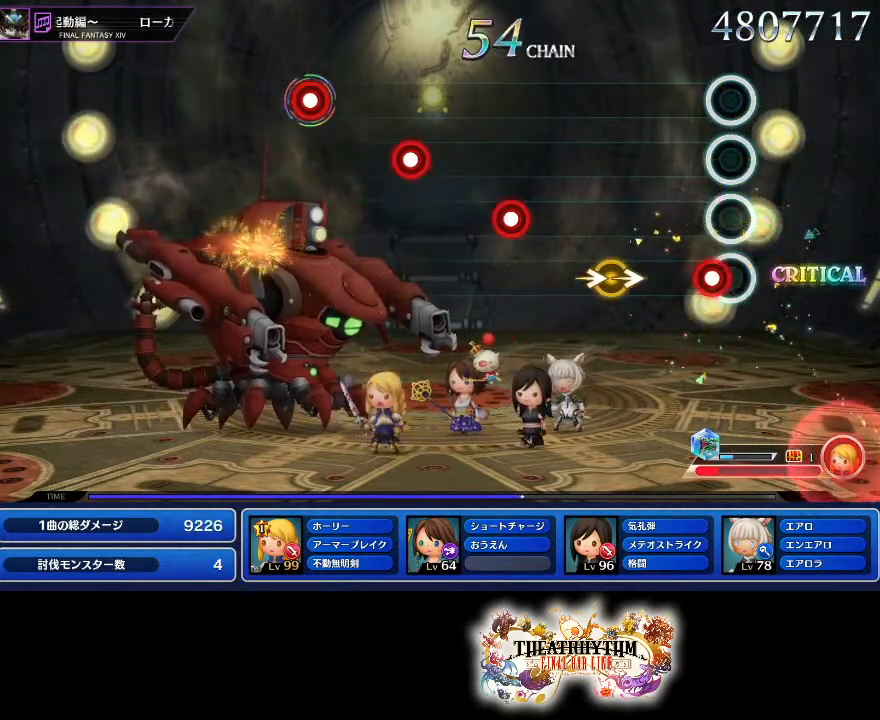
{"buttons": ["R2"], "left_stick": "center", "right_stick": "center"}
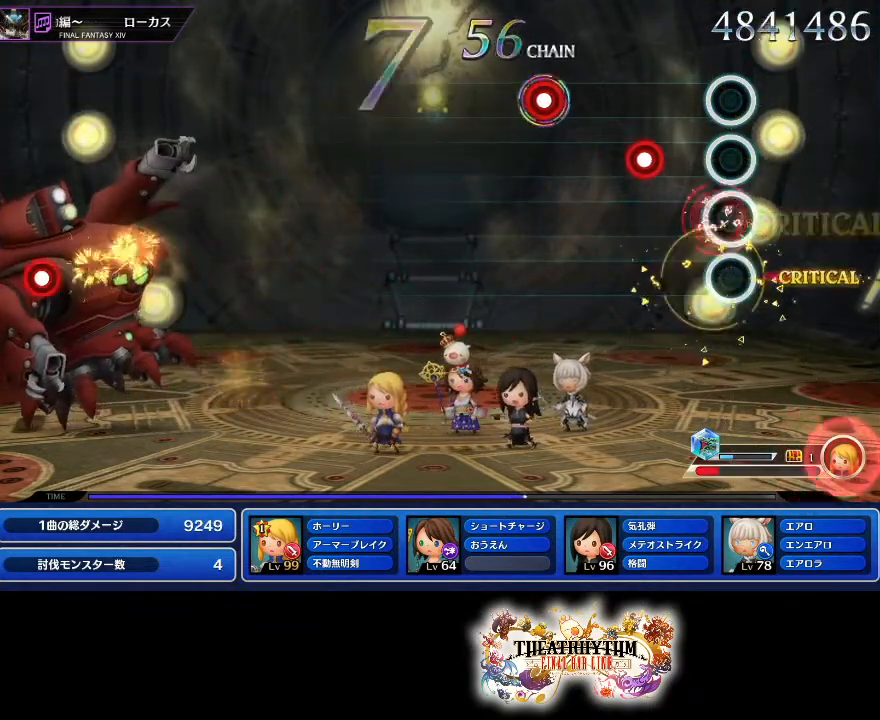
{"buttons": ["R2"], "left_stick": "center", "right_stick": "center", "events": [[116, "R2", "up"], [217, "L2", "down"], [367, "L2", "up"], [417, "R2", "down"]]}
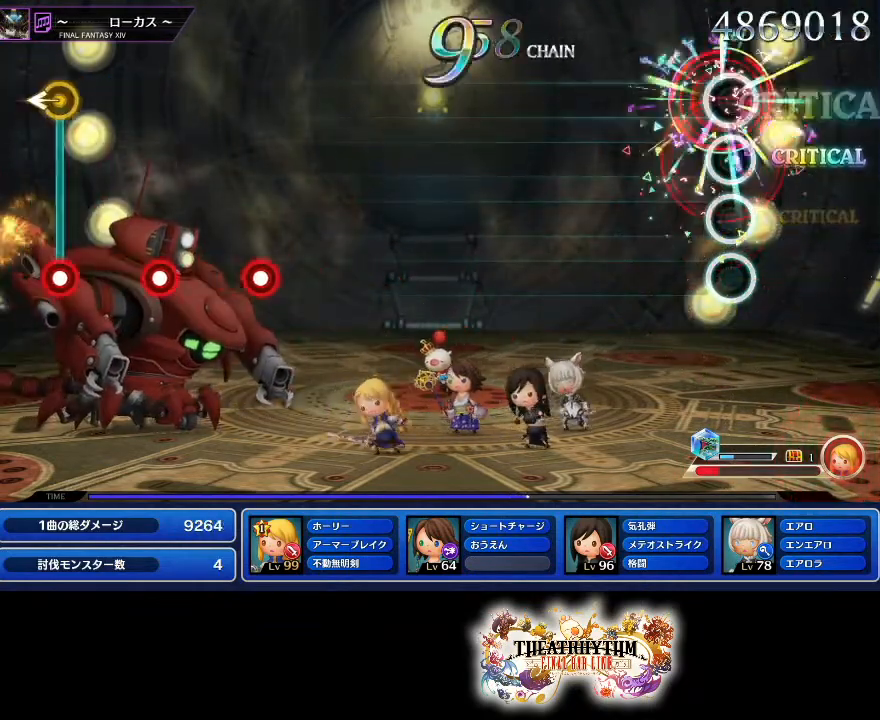
{"buttons": [], "left_stick": "center", "right_stick": "center", "events": [[100, "R2", "up"]]}
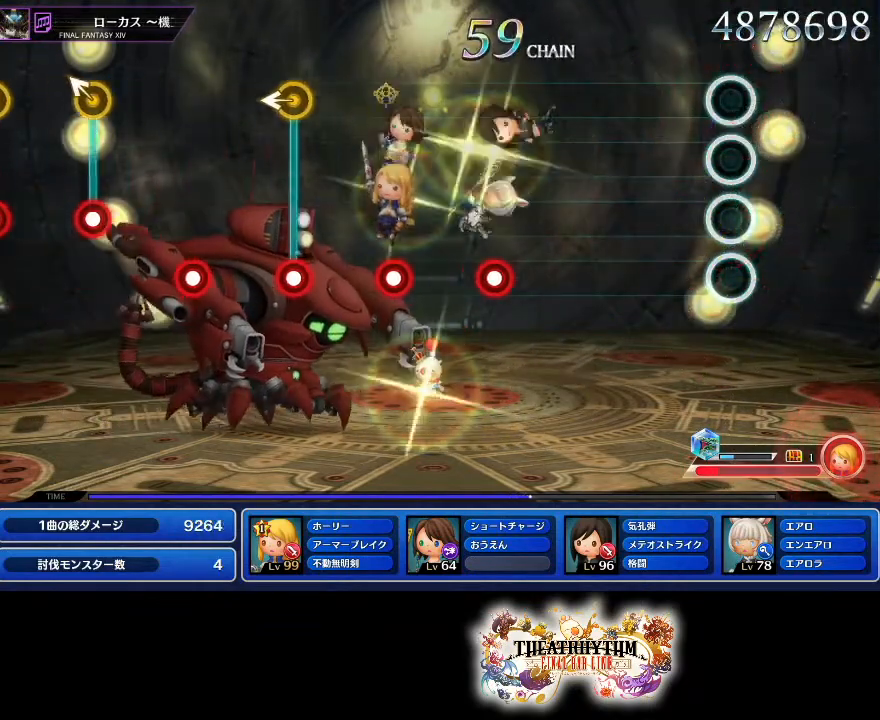
{"buttons": [], "left_stick": "center", "right_stick": "center", "events": []}
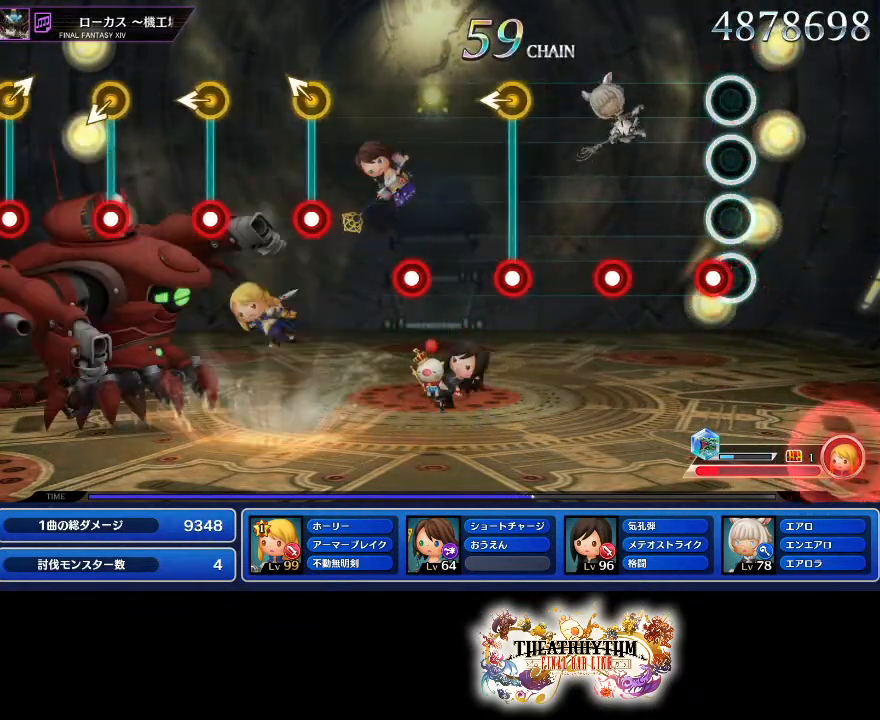
{"buttons": ["R2"], "left_stick": "left", "right_stick": "center", "events": [[34, "R2", "down"], [184, "R2", "up"], [234, "L2", "down"], [351, "L2", "up"], [501, "R2", "down"], [501, "left_stick", "left"]]}
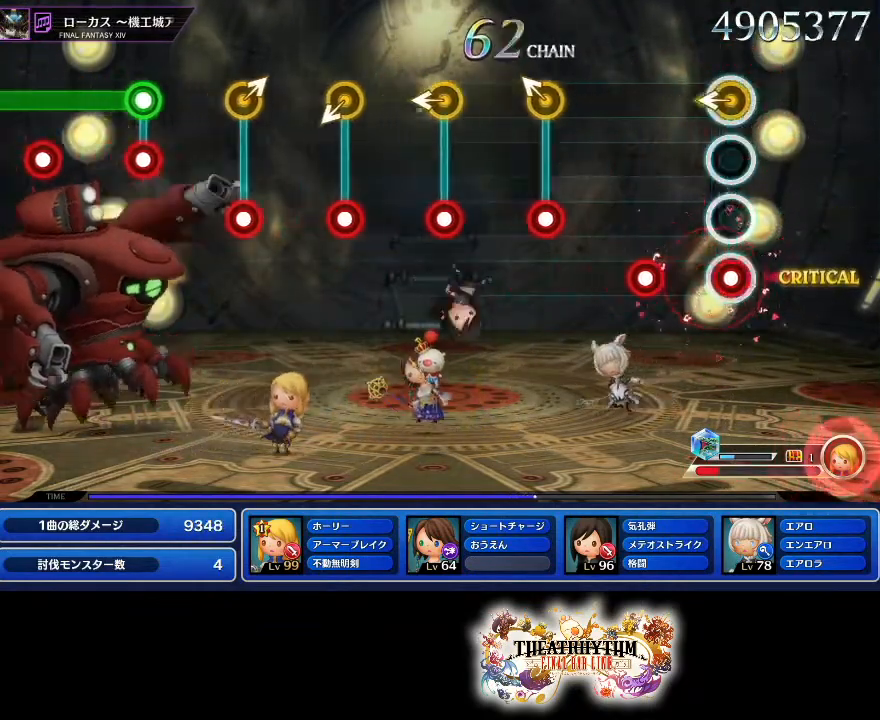
{"buttons": ["R2"], "left_stick": "up-left", "right_stick": "center", "events": [[66, "left_stick", "center"], [116, "R2", "up"], [233, "R2", "down"], [350, "R2", "up"], [467, "left_stick", "up-left"], [483, "R2", "down"]]}
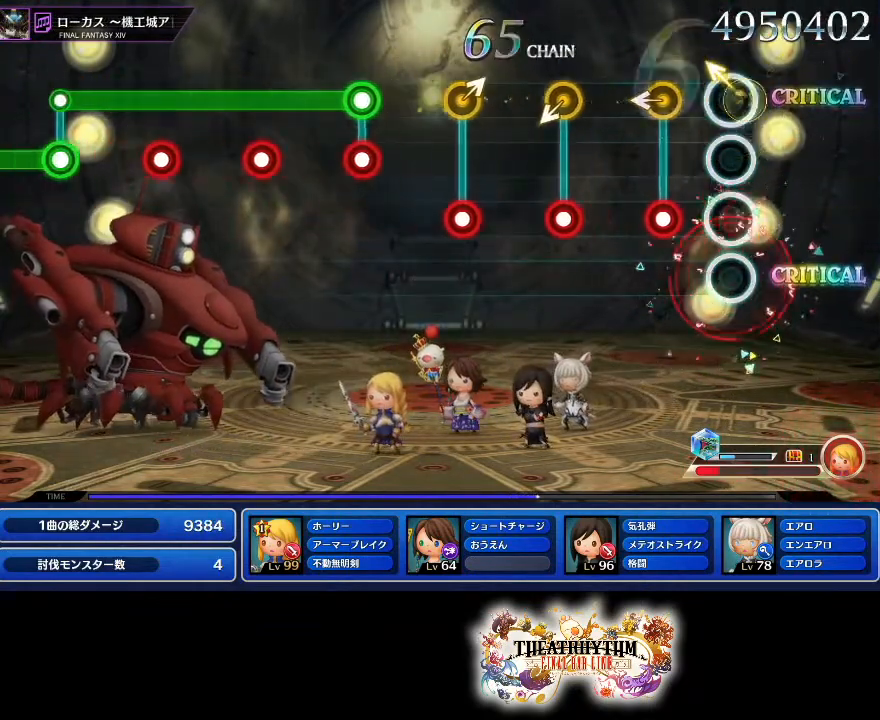
{"buttons": [], "left_stick": "center", "right_stick": "center", "events": [[84, "left_stick", "center"], [100, "R2", "up"], [184, "R2", "down"], [184, "left_stick", "left"], [250, "left_stick", "center"], [284, "R2", "up"], [401, "left_stick", "left"], [434, "R2", "down"], [501, "R2", "up"], [501, "left_stick", "center"]]}
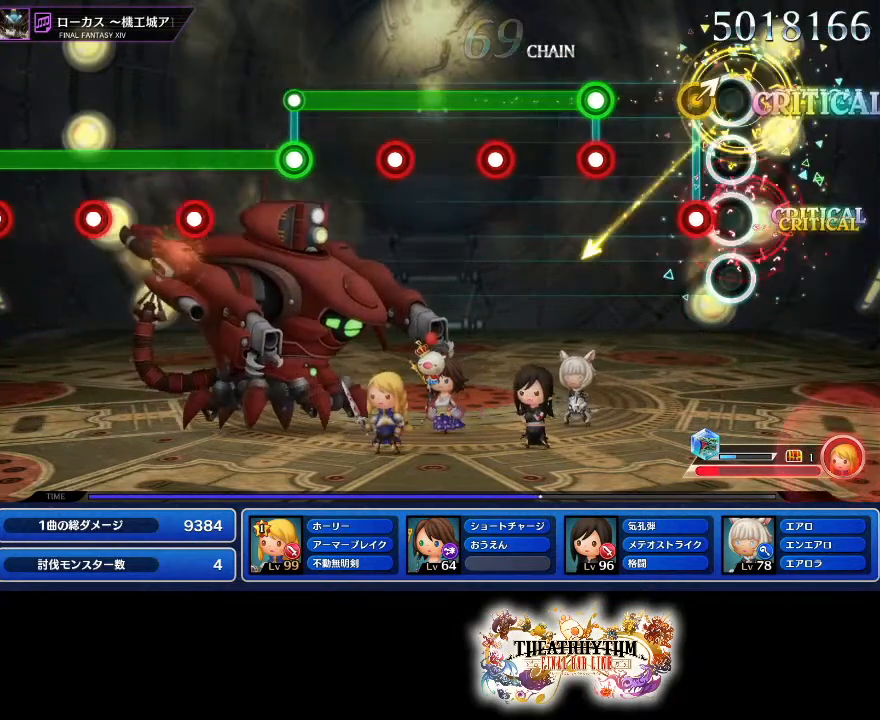
{"buttons": ["R2"], "left_stick": "center", "right_stick": "center", "events": [[183, "R2", "down"], [183, "left_stick", "up-right"], [283, "R2", "up"], [283, "left_stick", "center"], [367, "R2", "down"]]}
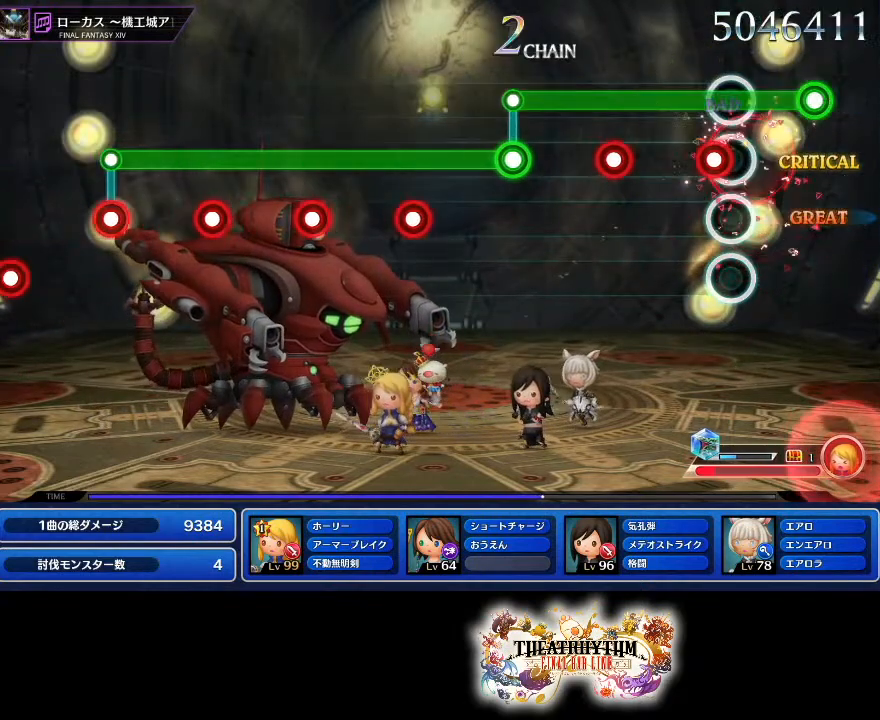
{"buttons": [], "left_stick": "center", "right_stick": "center", "events": [[17, "L2", "down"], [117, "R2", "up"], [167, "L2", "up"]]}
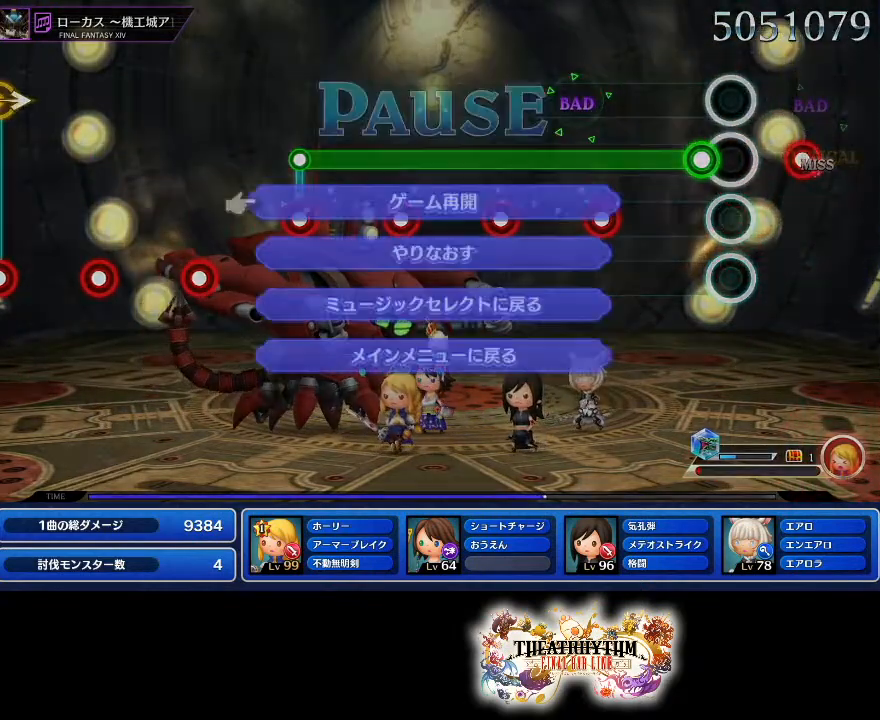
{"buttons": [], "left_stick": "center", "right_stick": "center", "events": []}